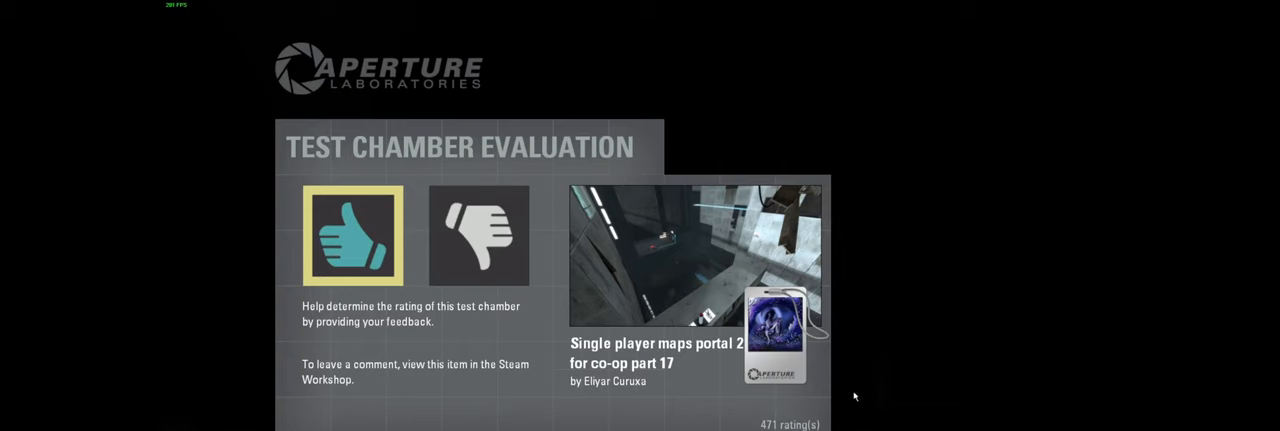
Gameplay with keyboard and mouse; each line is a JSON object with the keys and mouse buttons held at the frame after it. "events" lists presses ("down") and releases ("up") of "a", "ctrl", "d", "e", "f", "q", "r", "s", "shift", "space", "tab", "w", "mouse_left", "mouse_wheel", "mouse_right", "mouse_mb4" and "mouse_mb5" between this image and that frame as [ms after this image, input, new state], when the widget could be followed in between. "mouse_left", "mouse_wheel", "mouse_right", "mouse_mb4", "mouse_mb5" = the "left", "wheel", "right", "mb4", "mb5" buttons of the "mouse" list. No other keys are recorded. "wheel" means that the mouse wheel is clicked or scrolled. Mouse movement is not recorded.
{"keys": [], "mouse": [], "events": [[100, "mouse_left", "down"], [183, "mouse_left", "up"], [300, "mouse_left", "down"], [417, "mouse_left", "up"]]}
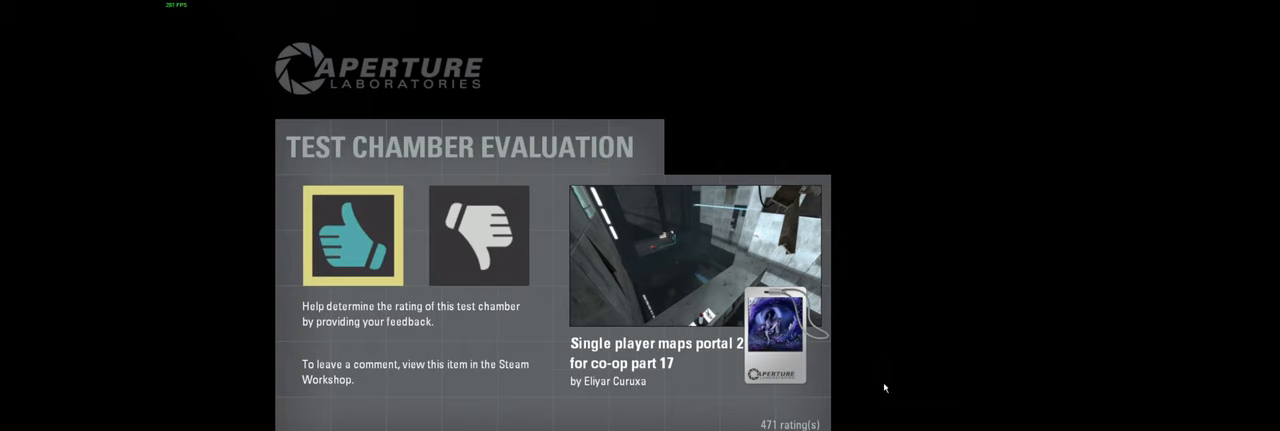
{"keys": [], "mouse": ["left"], "events": [[33, "mouse_left", "down"], [167, "mouse_left", "up"], [283, "mouse_left", "down"], [367, "mouse_left", "up"], [500, "mouse_left", "down"]]}
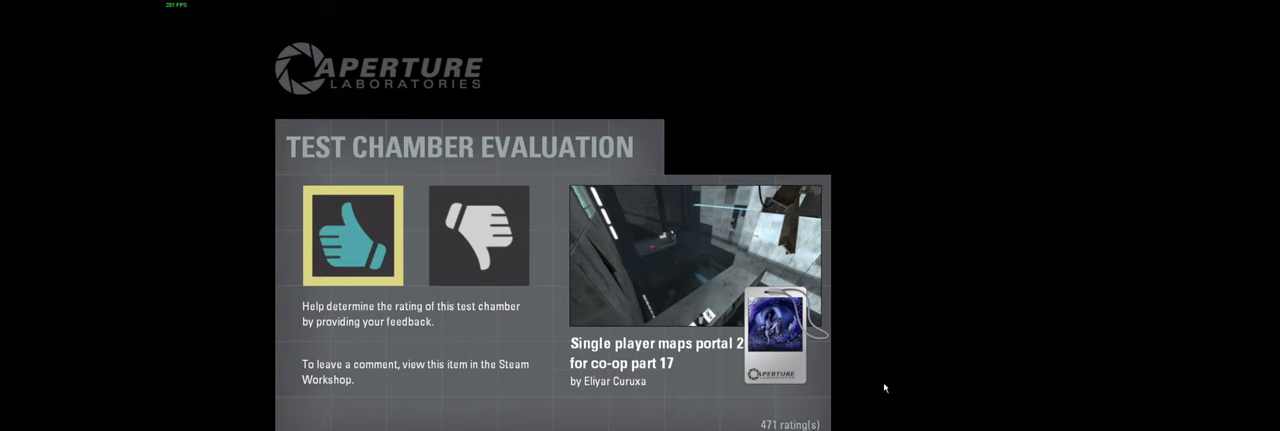
{"keys": [], "mouse": ["left"], "events": [[133, "mouse_left", "up"], [233, "mouse_left", "down"], [367, "mouse_left", "up"], [483, "mouse_left", "down"]]}
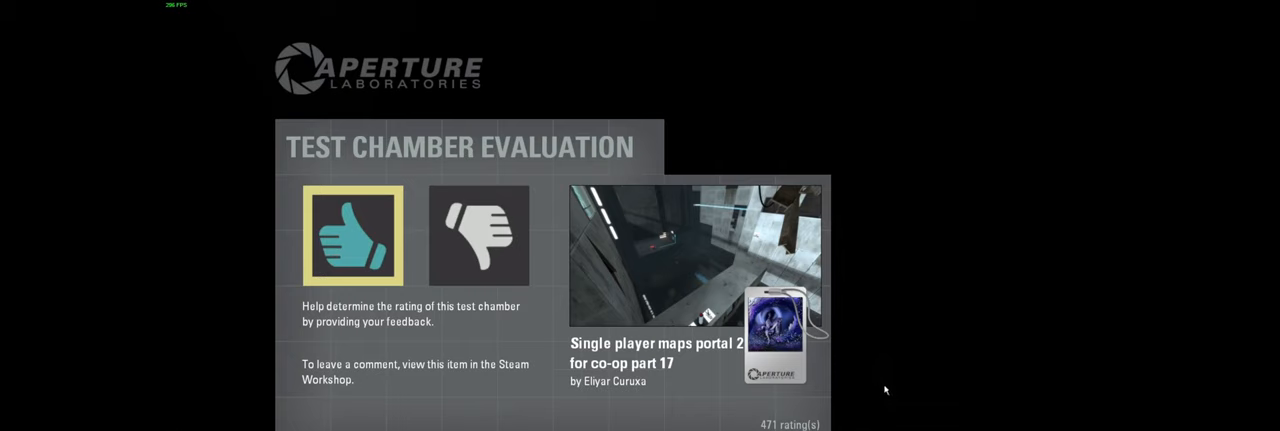
{"keys": [], "mouse": ["left"], "events": [[133, "mouse_left", "up"], [200, "mouse_left", "down"], [317, "mouse_left", "up"], [433, "mouse_left", "down"]]}
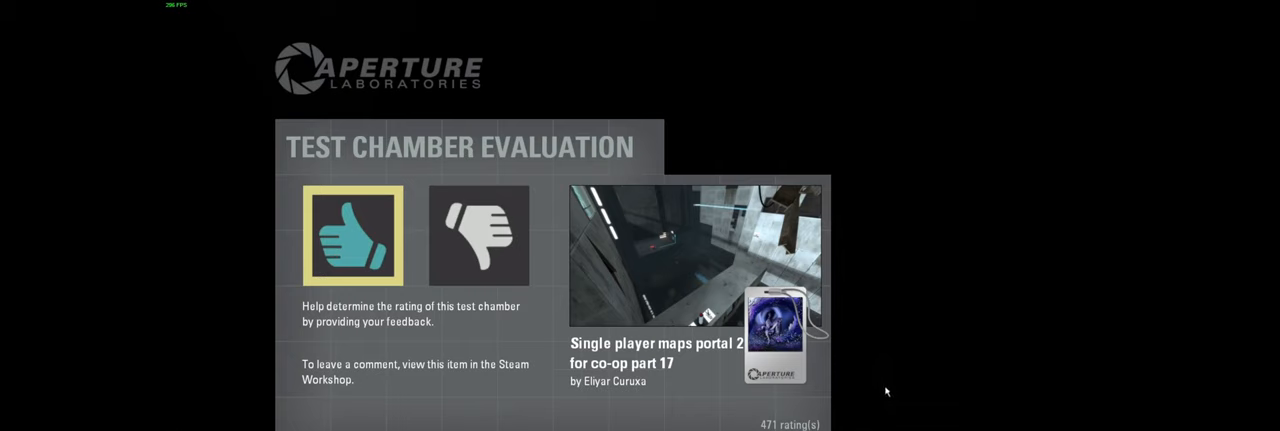
{"keys": [], "mouse": ["left"], "events": [[117, "mouse_left", "up"], [167, "mouse_left", "down"], [317, "mouse_left", "up"], [434, "mouse_left", "down"]]}
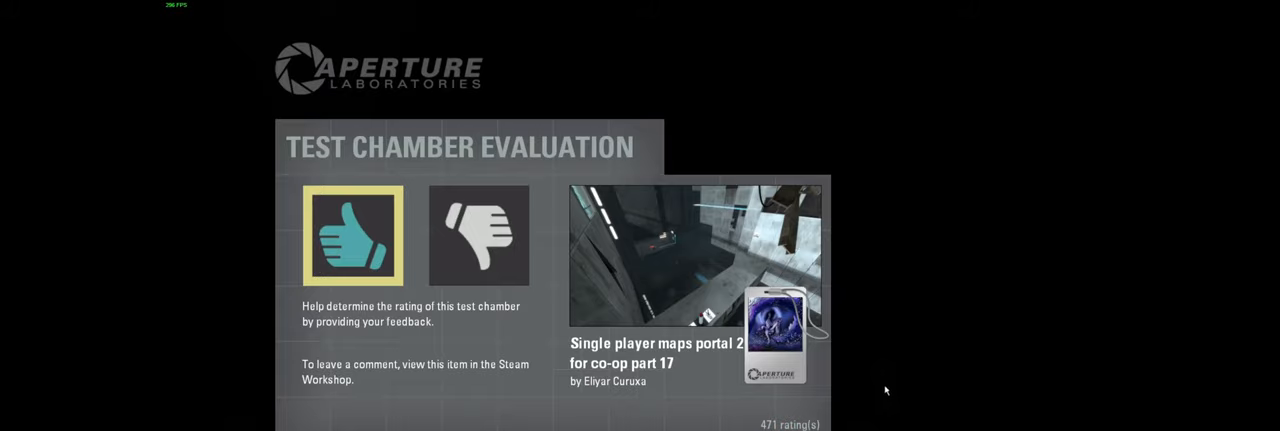
{"keys": [], "mouse": ["left"], "events": [[66, "mouse_left", "up"], [133, "mouse_left", "down"], [283, "mouse_left", "up"], [400, "mouse_left", "down"]]}
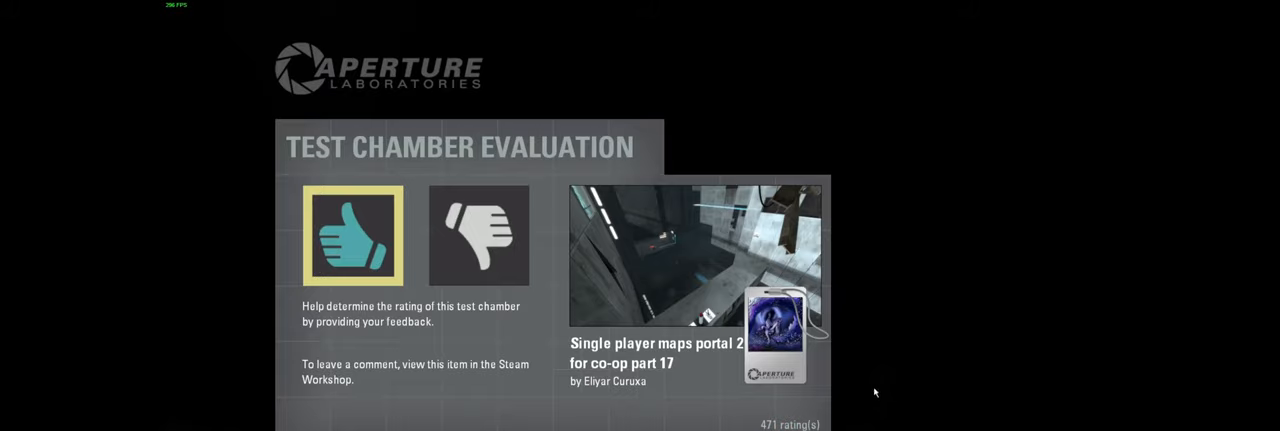
{"keys": [], "mouse": ["left"], "events": [[50, "mouse_left", "up"], [133, "mouse_left", "down"], [266, "mouse_left", "up"], [383, "mouse_left", "down"]]}
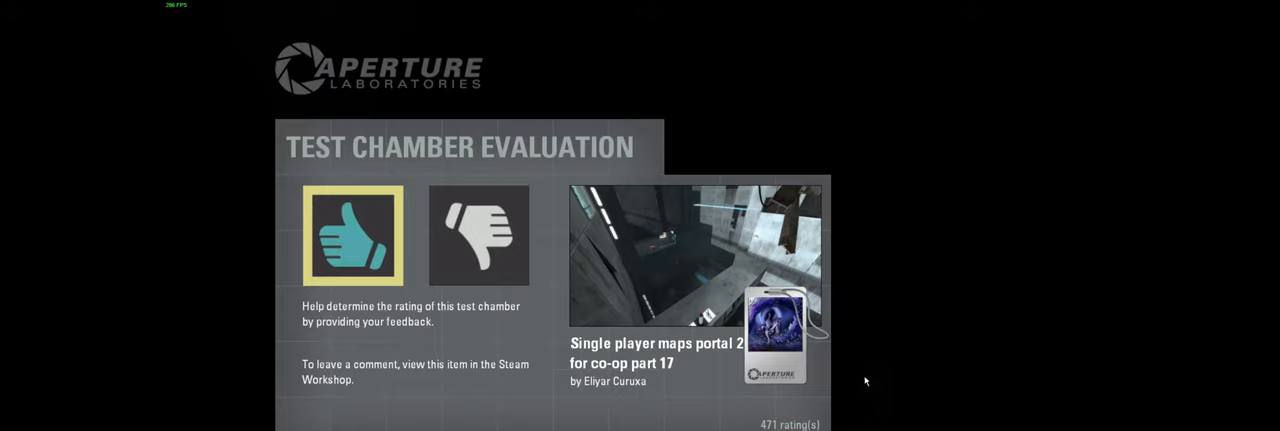
{"keys": [], "mouse": [], "events": [[50, "mouse_left", "up"], [100, "mouse_left", "down"], [216, "mouse_left", "up"], [316, "mouse_left", "down"], [466, "mouse_left", "up"]]}
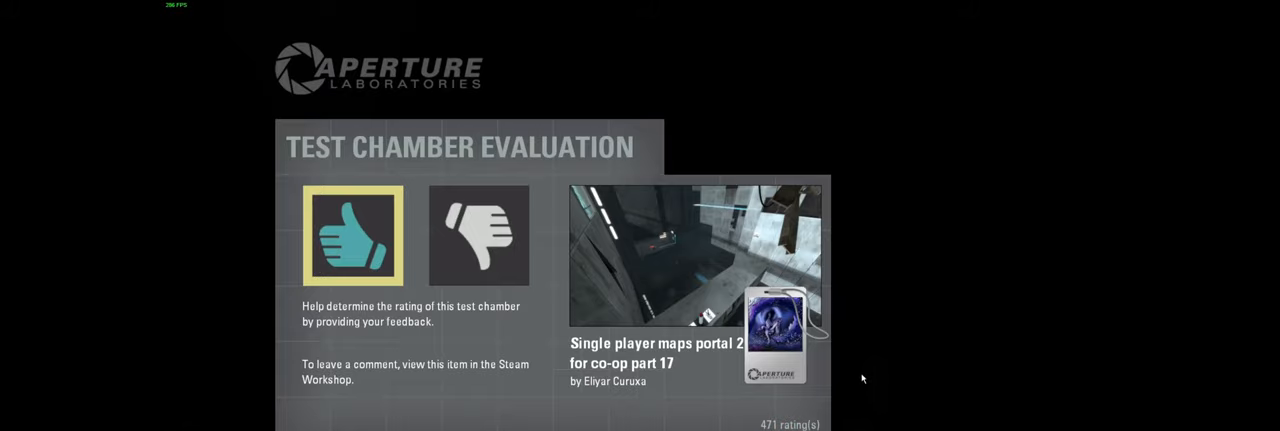
{"keys": [], "mouse": [], "events": [[16, "mouse_left", "down"], [166, "mouse_left", "up"]]}
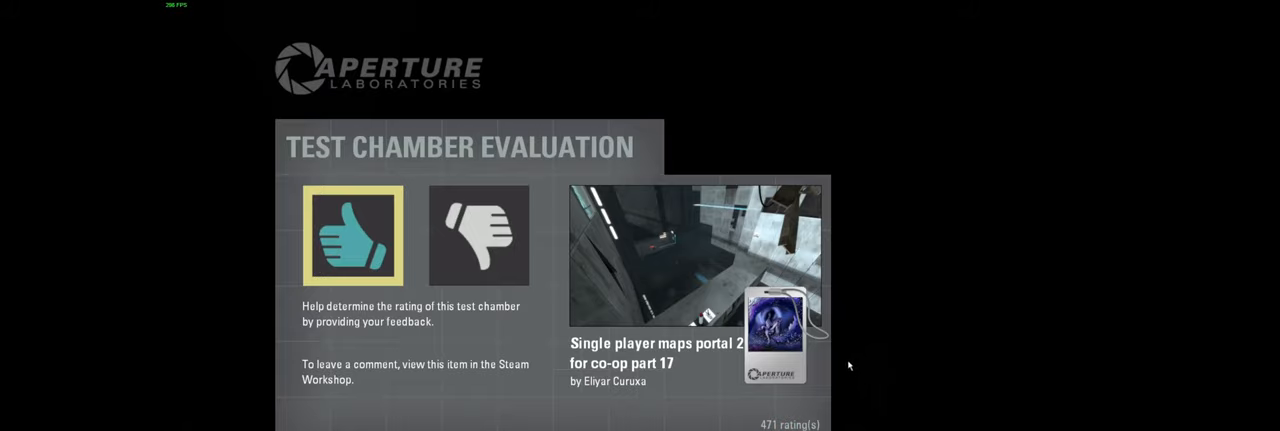
{"keys": [], "mouse": [], "events": []}
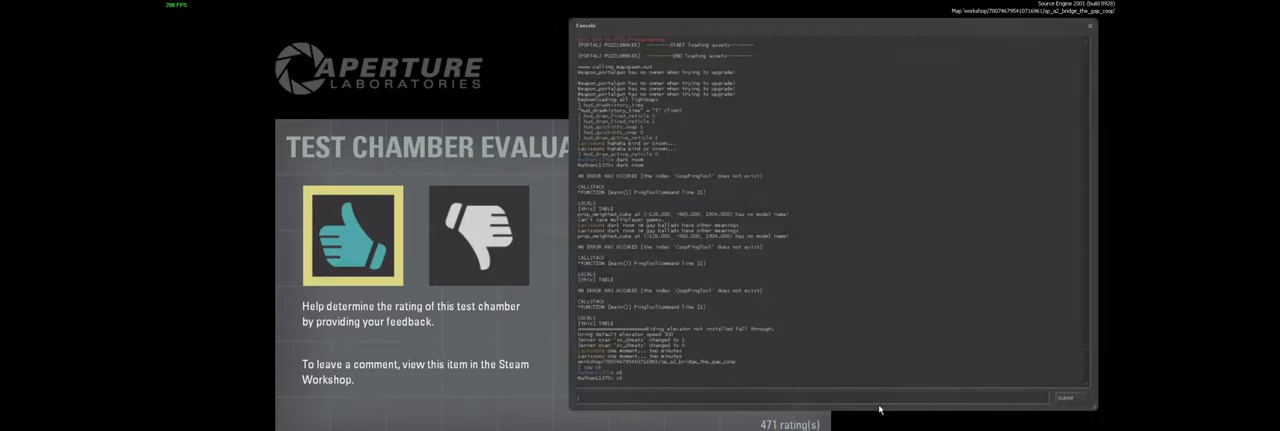
{"keys": [], "mouse": [], "events": []}
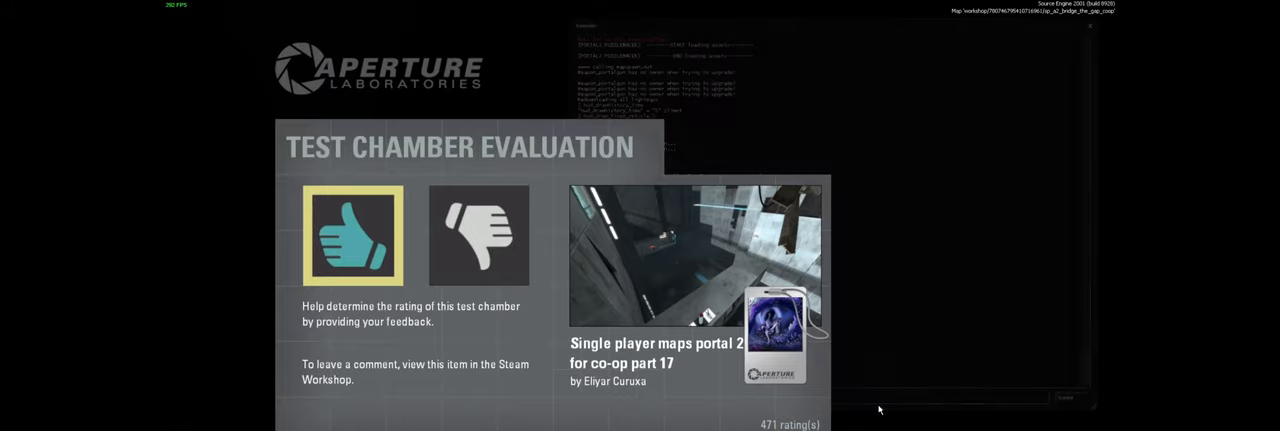
{"keys": [], "mouse": [], "events": []}
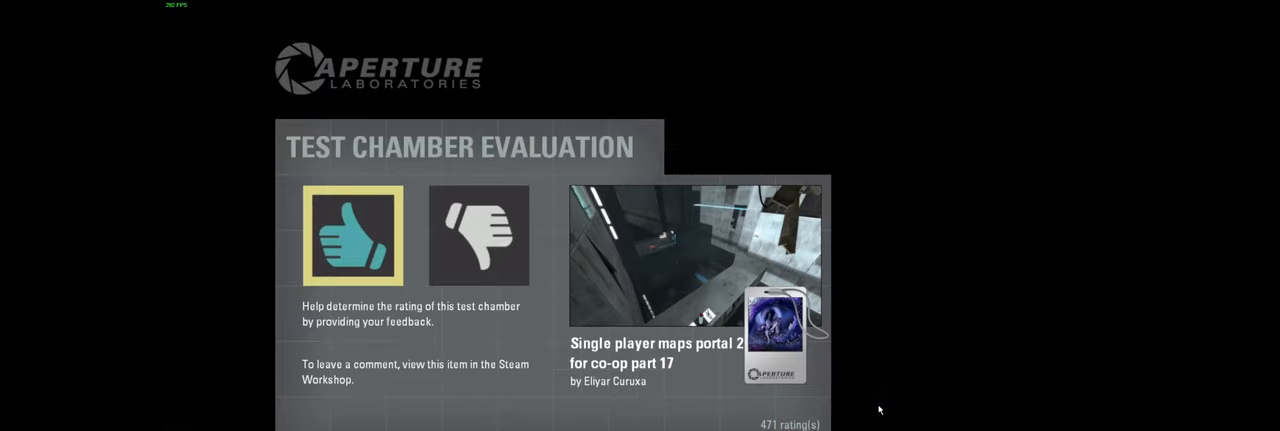
{"keys": [], "mouse": [], "events": []}
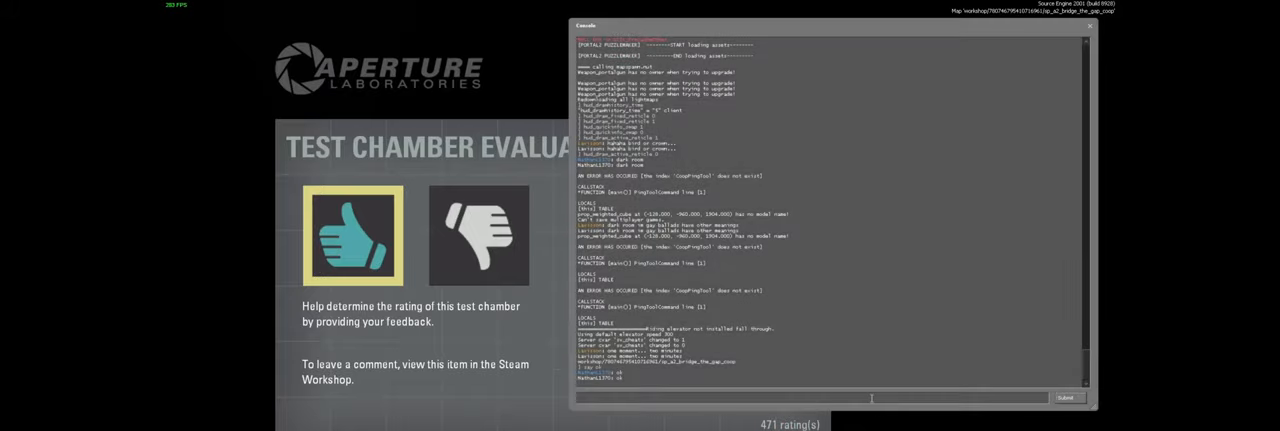
{"keys": [], "mouse": [], "events": []}
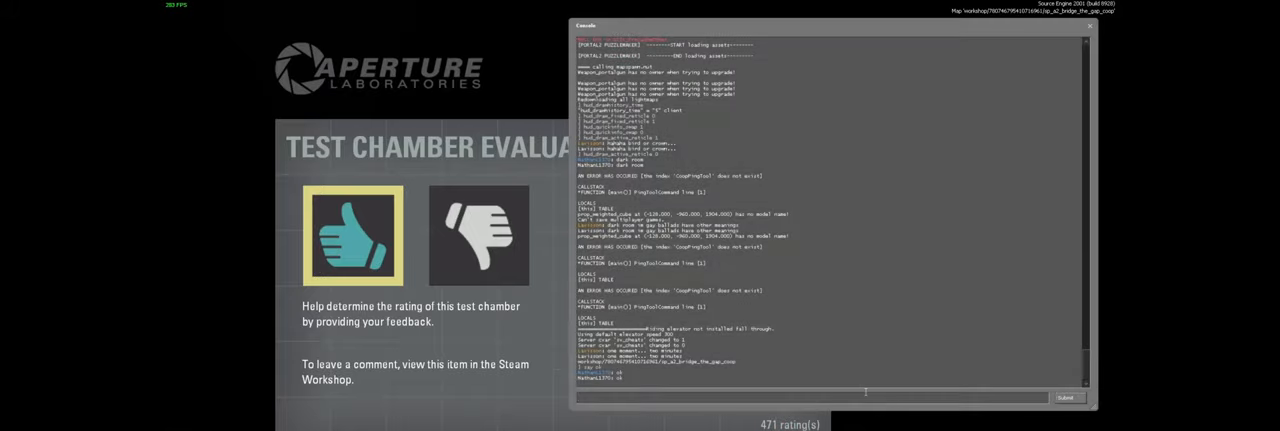
{"keys": [], "mouse": [], "events": []}
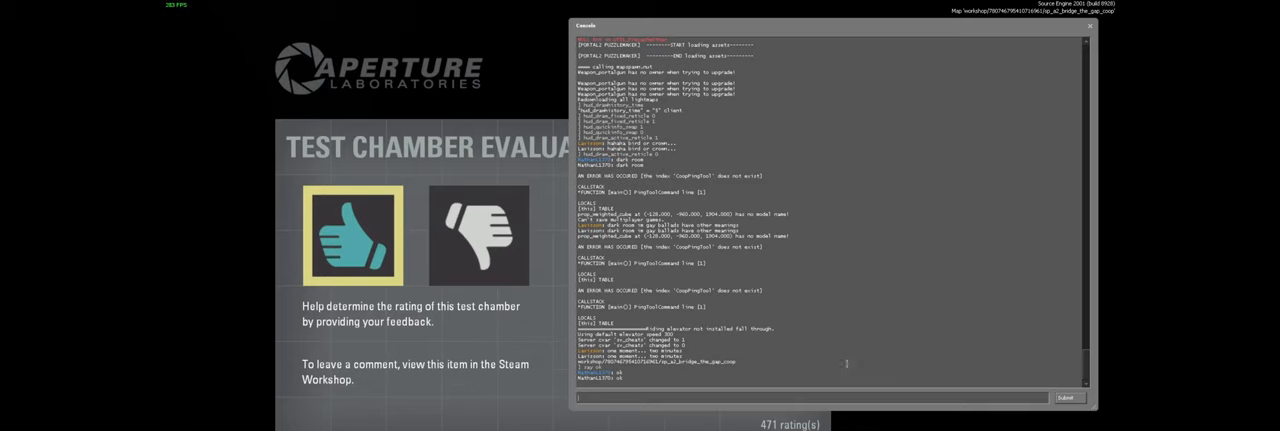
{"keys": ["ctrl"], "mouse": [], "events": [[417, "ctrl", "down"]]}
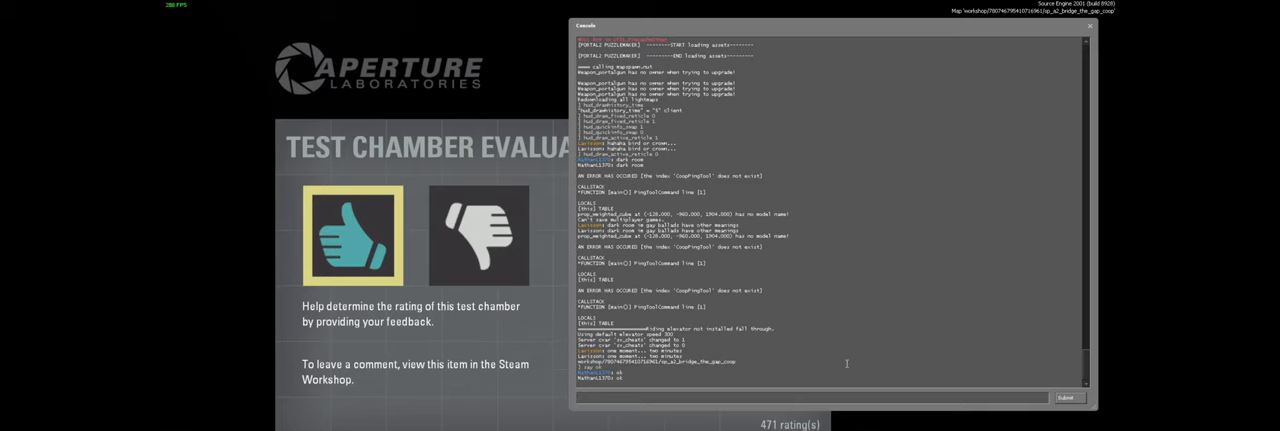
{"keys": ["ctrl"], "mouse": [], "events": []}
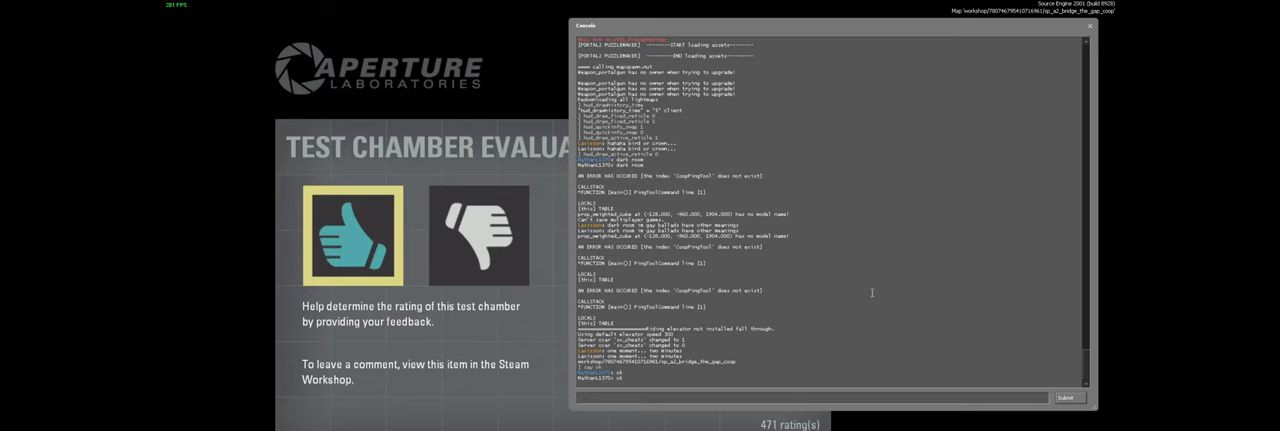
{"keys": [], "mouse": [], "events": [[400, "ctrl", "up"]]}
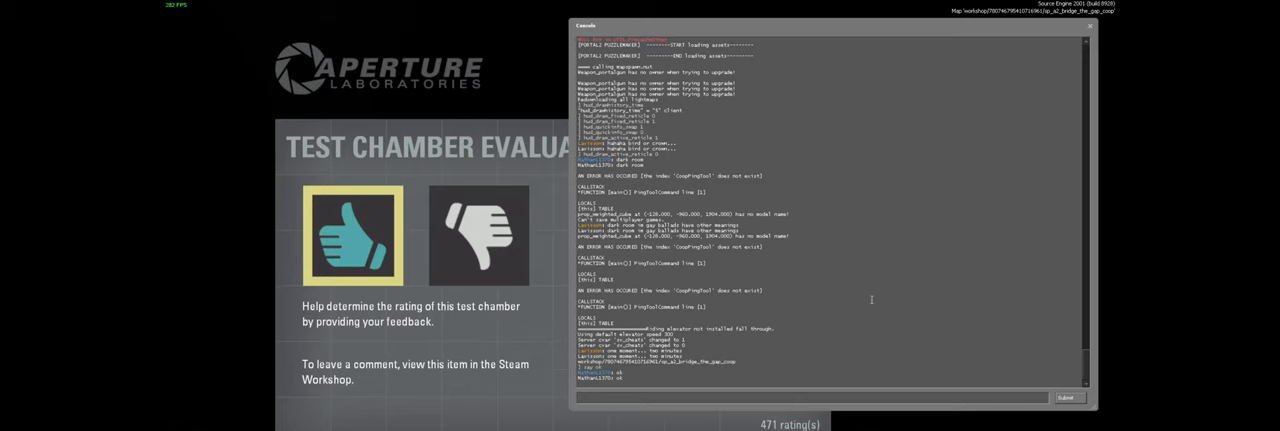
{"keys": [], "mouse": [], "events": []}
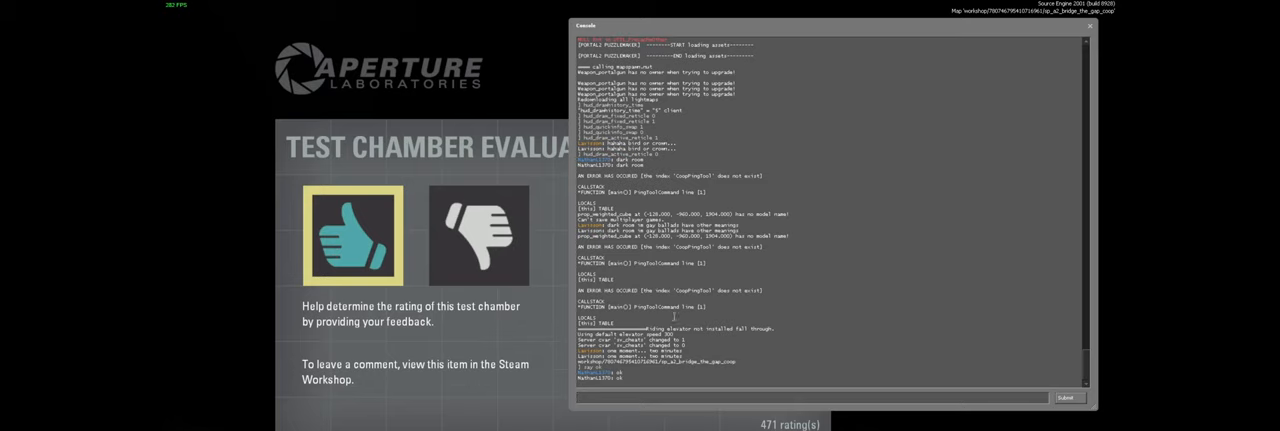
{"keys": [], "mouse": [], "events": []}
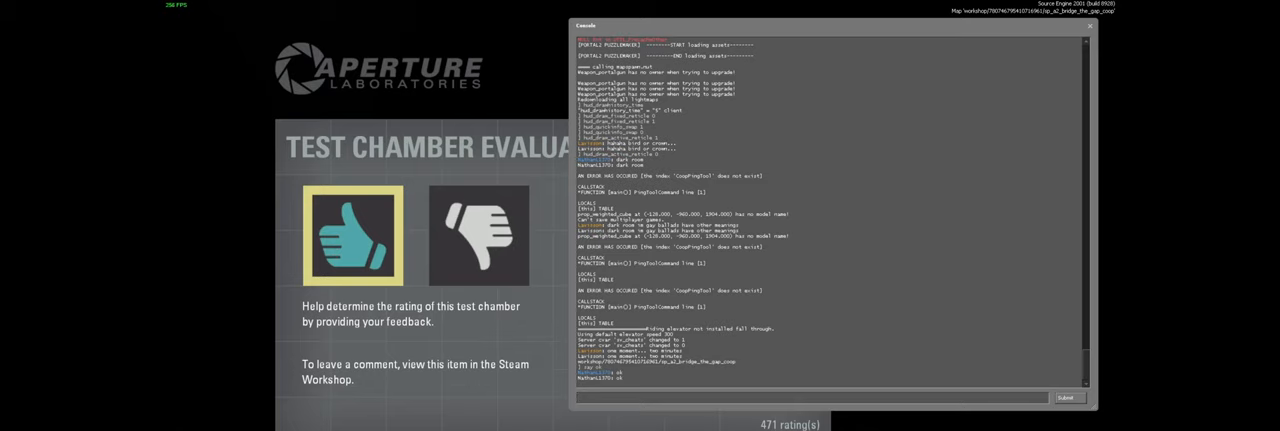
{"keys": [], "mouse": [], "events": [[217, "mouse_left", "down"], [367, "mouse_left", "up"]]}
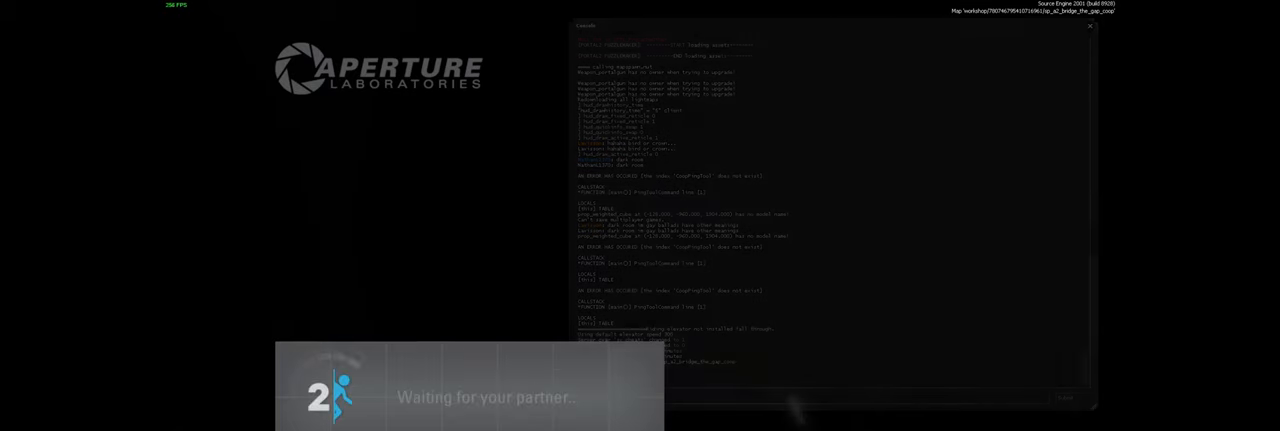
{"keys": [], "mouse": [], "events": []}